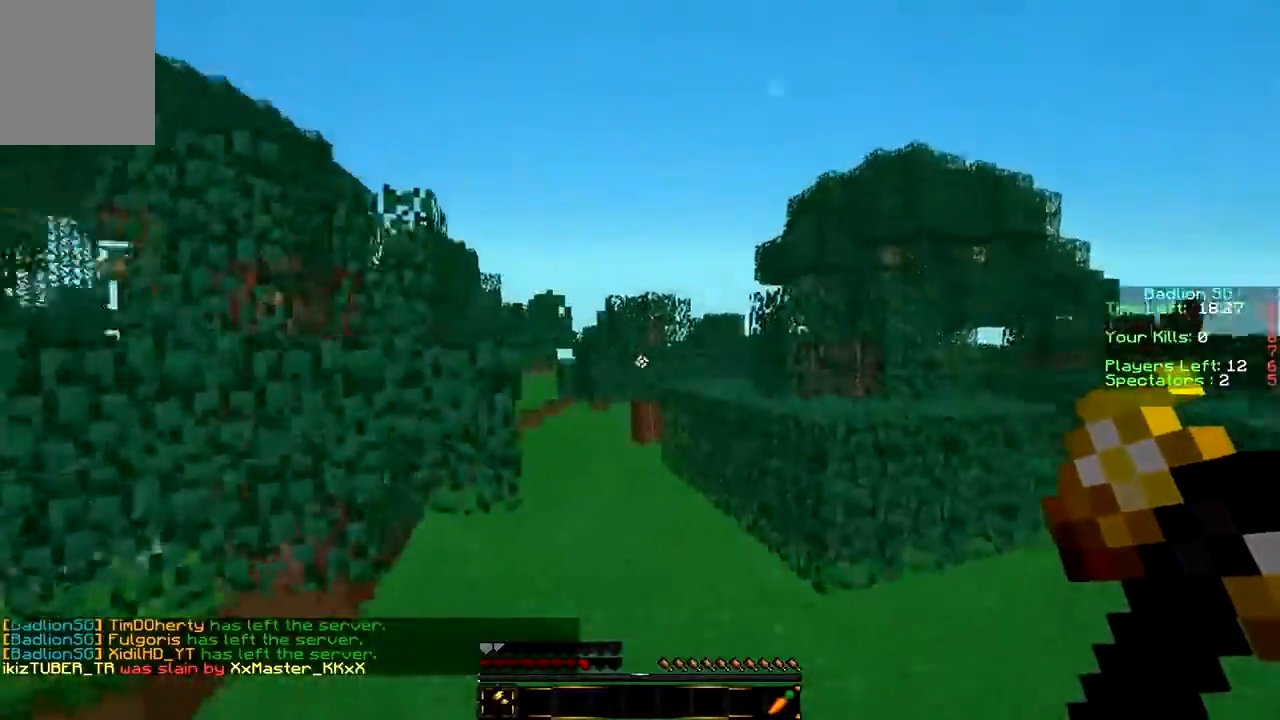
Gameplay with keyboard and mouse; each line is a JSON object with the keys and mouse buttons held at the frame after it. "events" lists presses ("down") and releases ("up") of "a", "d", "s", "w", "mouse_left" and "mouse_right" between this image and that frame as [ms after this image, input, new state], when the widget could be followed in between. "mouse_left", "mouse_right" = the "left", "right" buttons of the "mouse" list. No other keys are recorded. Fast repeated clicks can show as one long hold. Mouse movement is not recorded.
{"keys": ["w"], "mouse": [], "events": []}
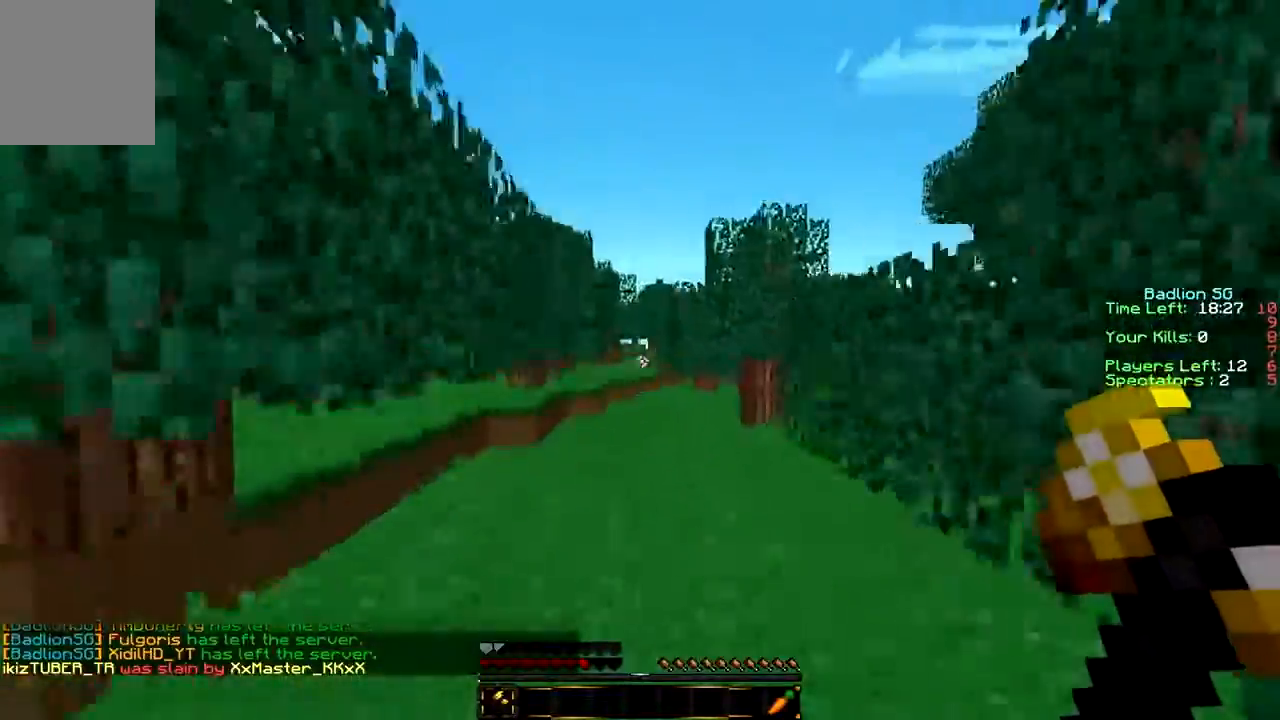
{"keys": ["w"], "mouse": [], "events": []}
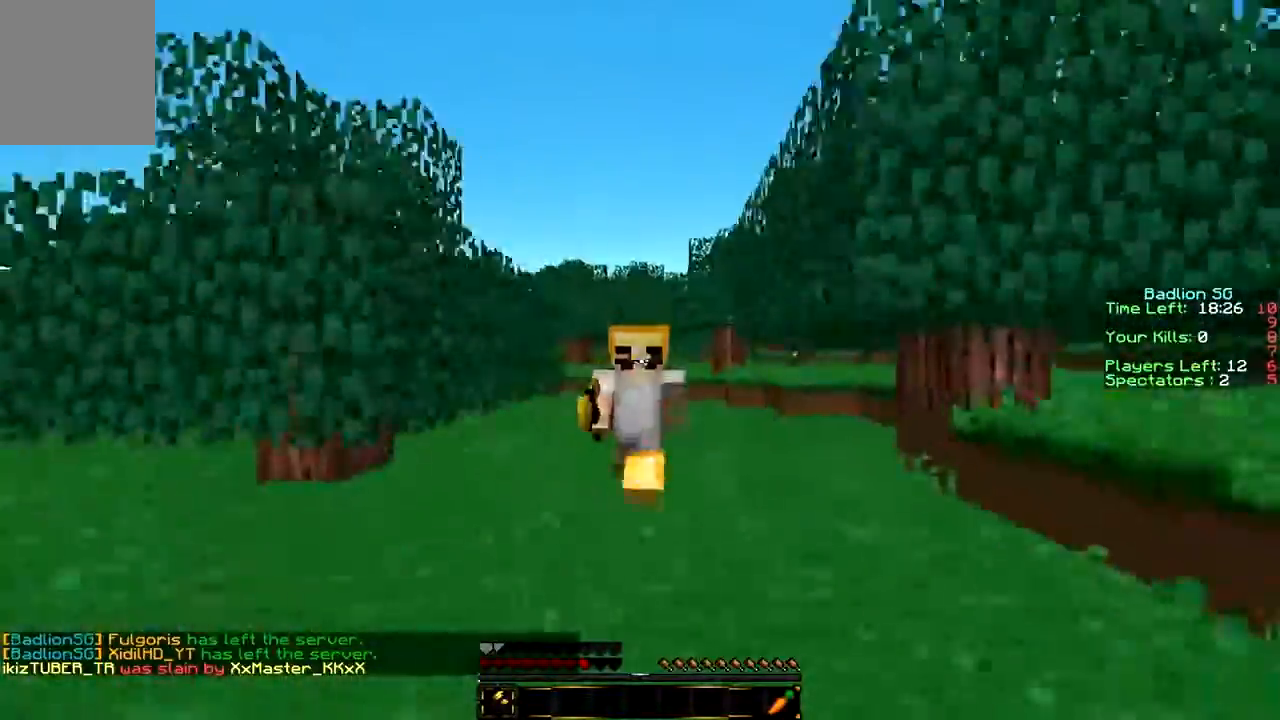
{"keys": ["w"], "mouse": [], "events": []}
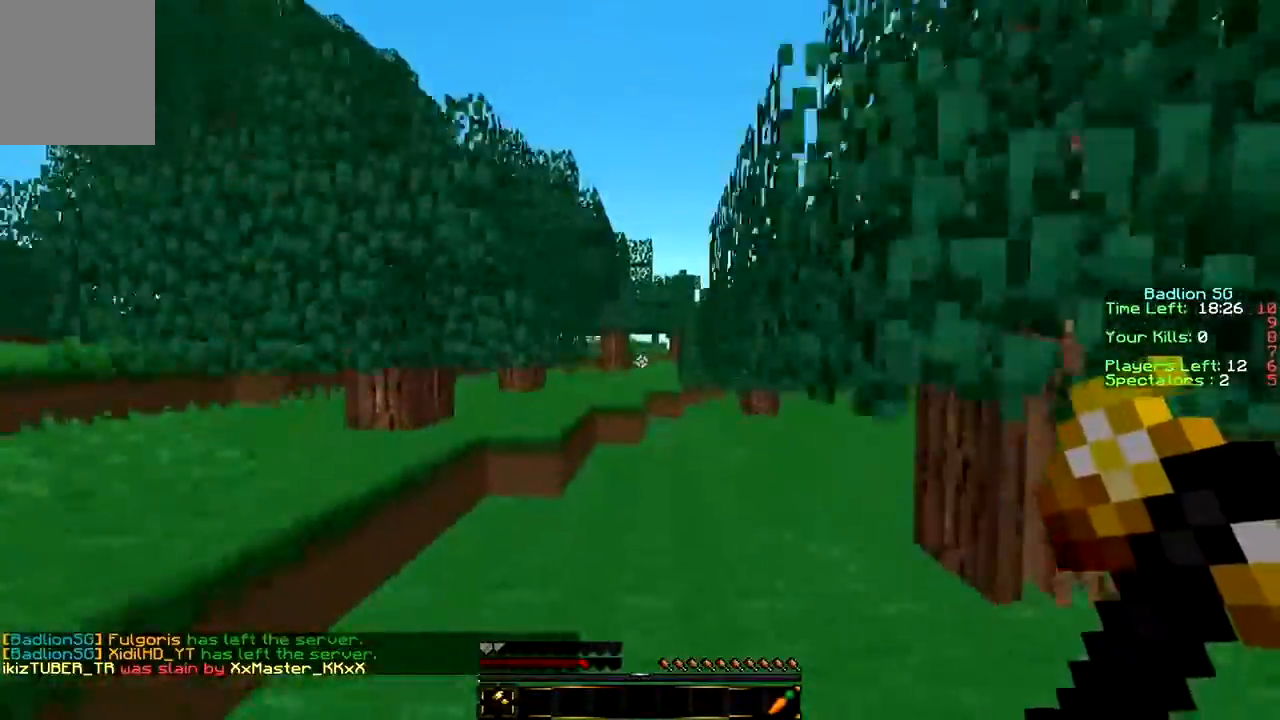
{"keys": ["w"], "mouse": [], "events": []}
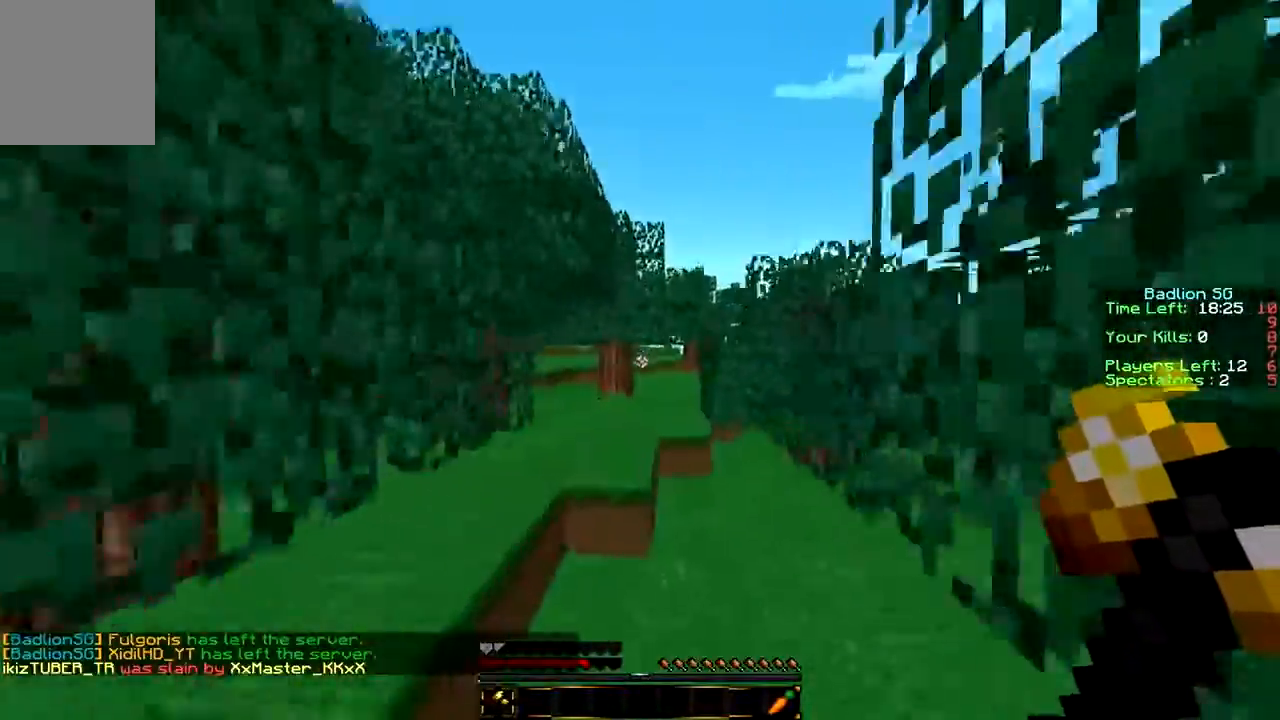
{"keys": ["w"], "mouse": [], "events": []}
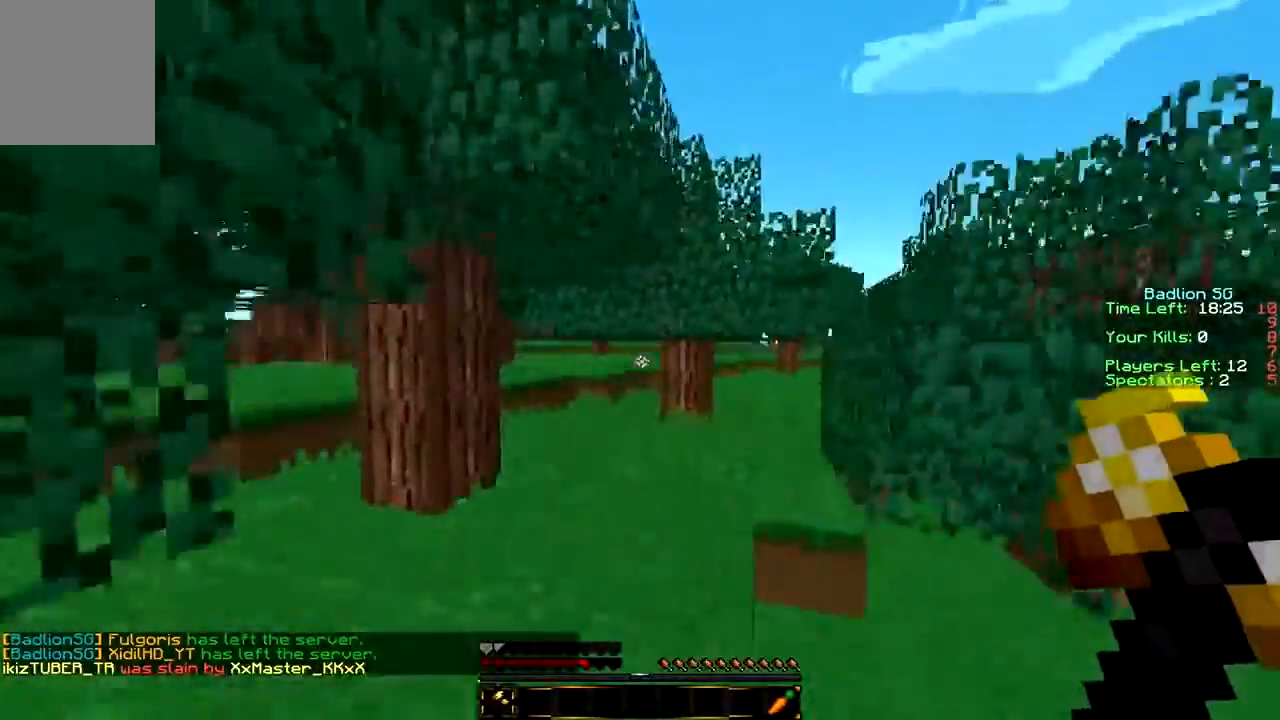
{"keys": ["w"], "mouse": [], "events": []}
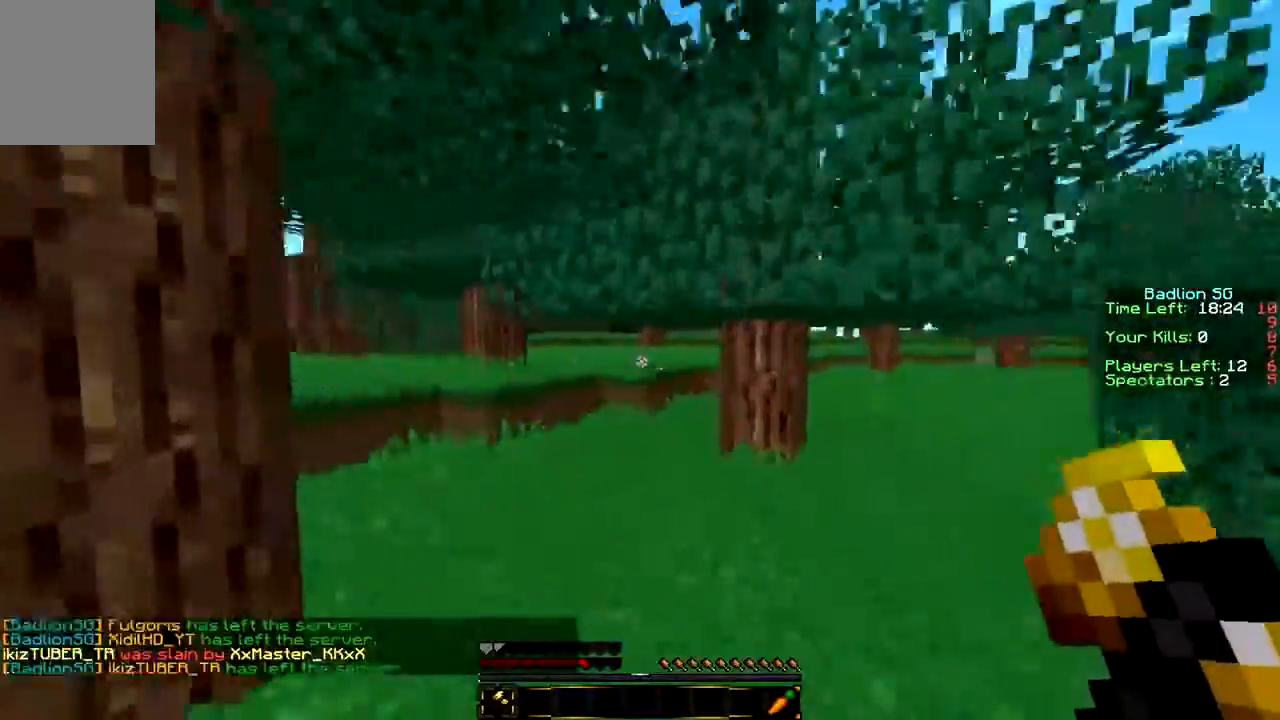
{"keys": ["w"], "mouse": [], "events": []}
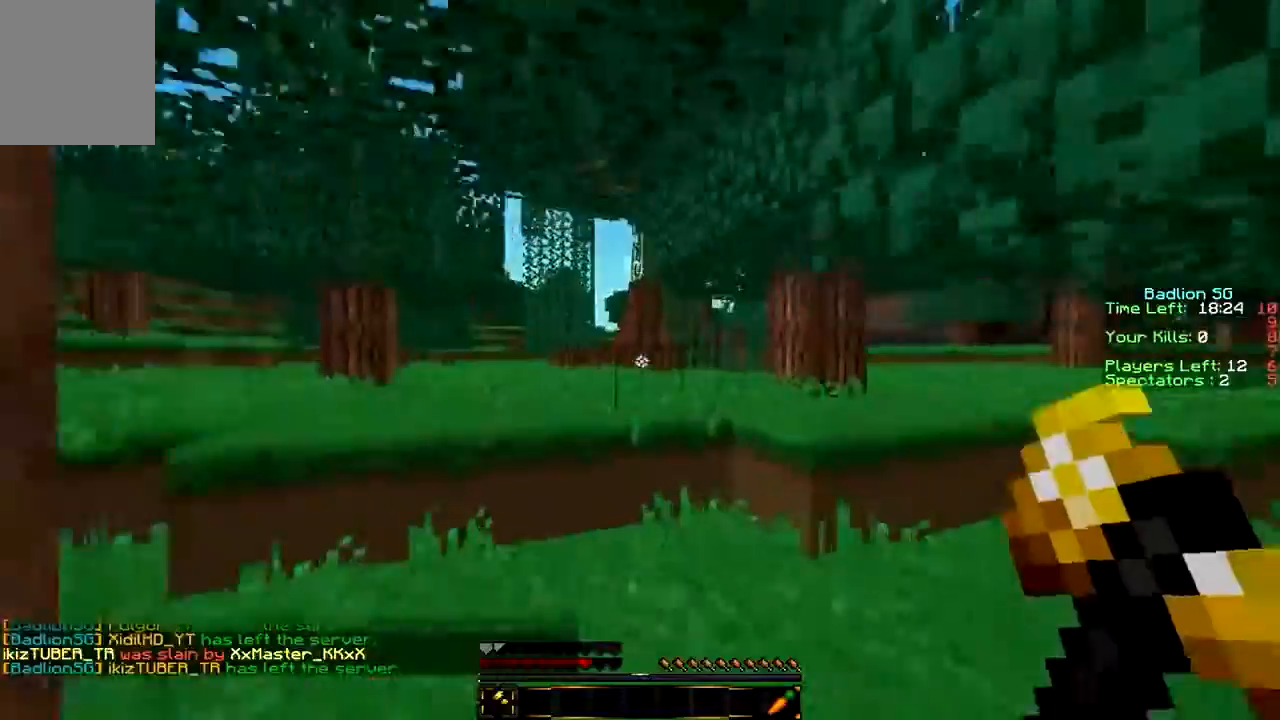
{"keys": ["w"], "mouse": [], "events": []}
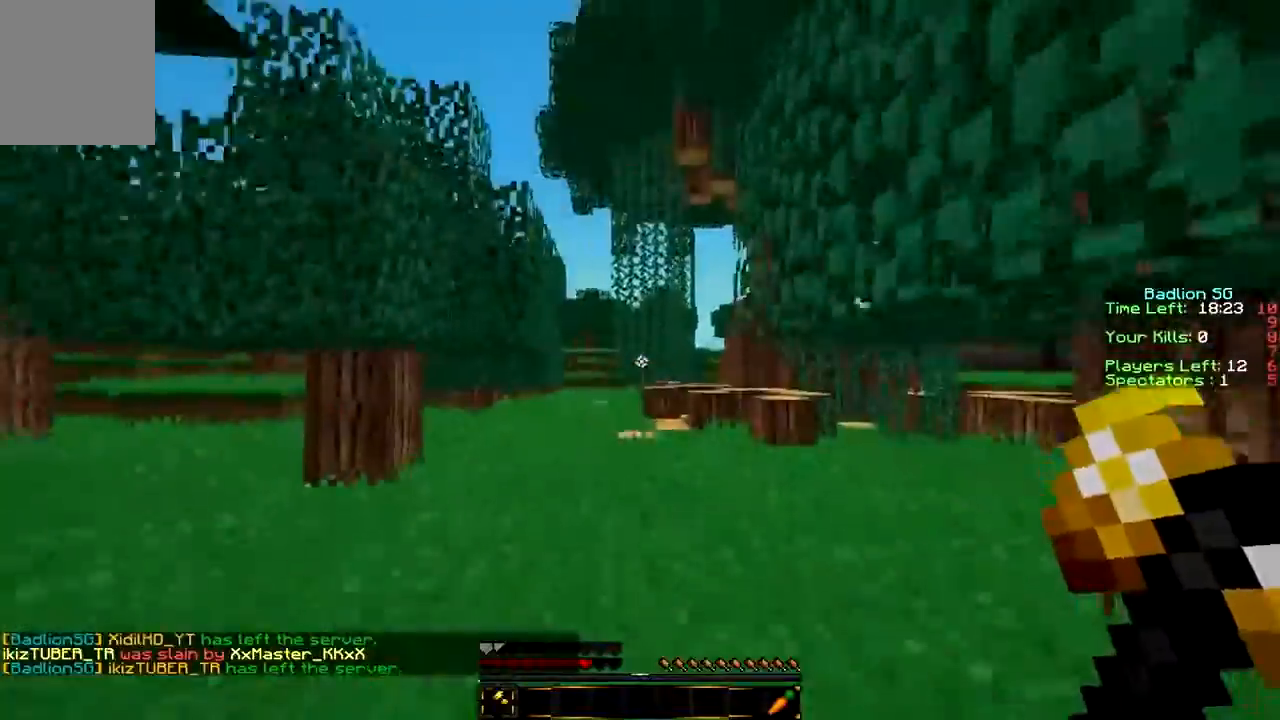
{"keys": ["w"], "mouse": [], "events": []}
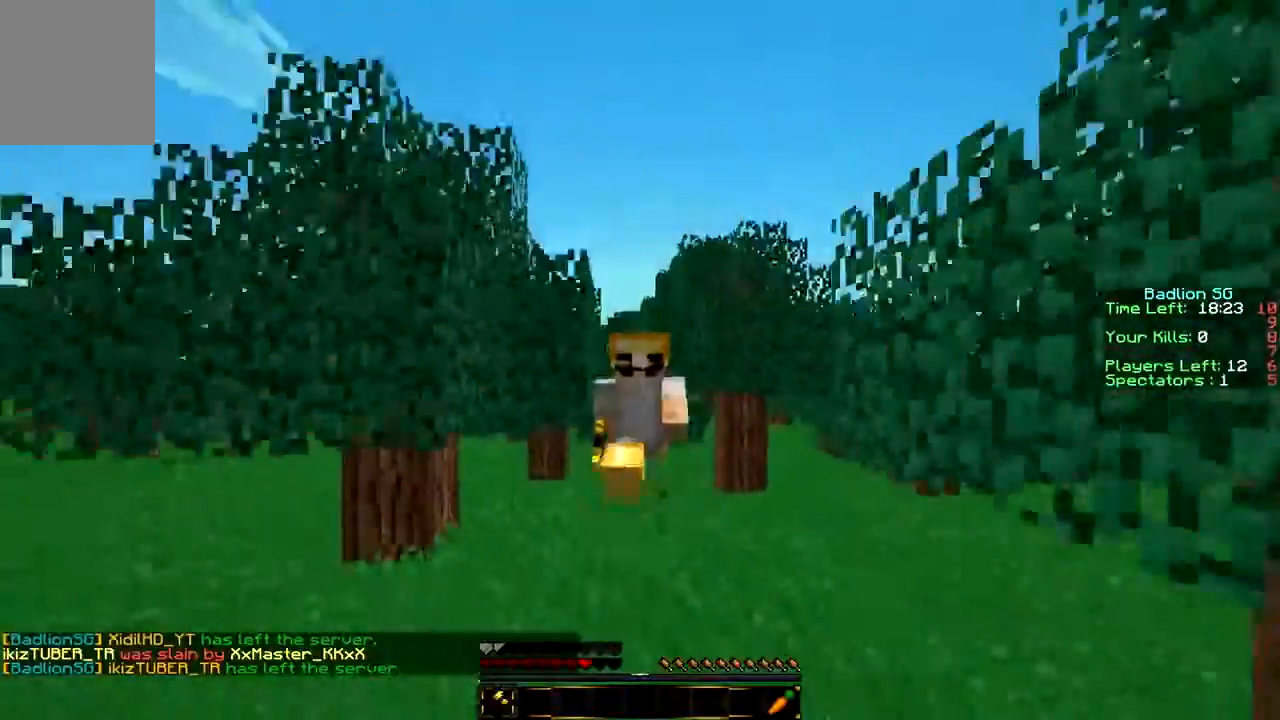
{"keys": ["w"], "mouse": [], "events": []}
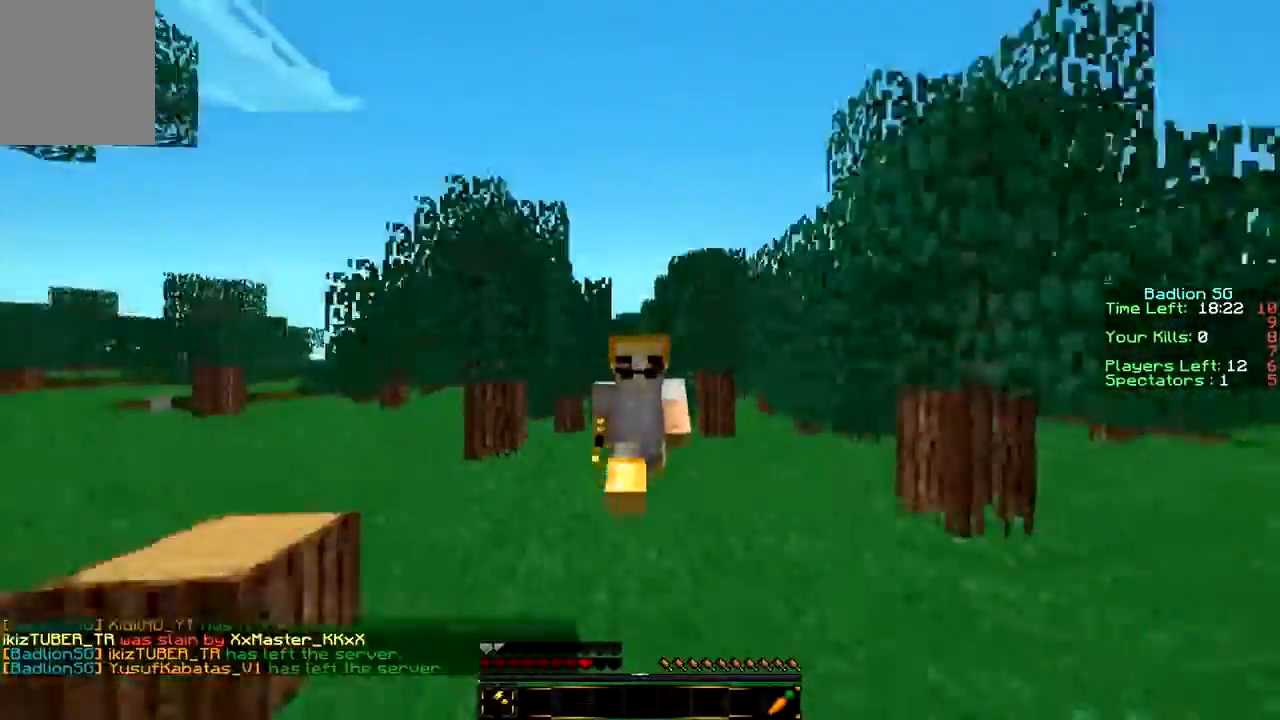
{"keys": ["w"], "mouse": [], "events": []}
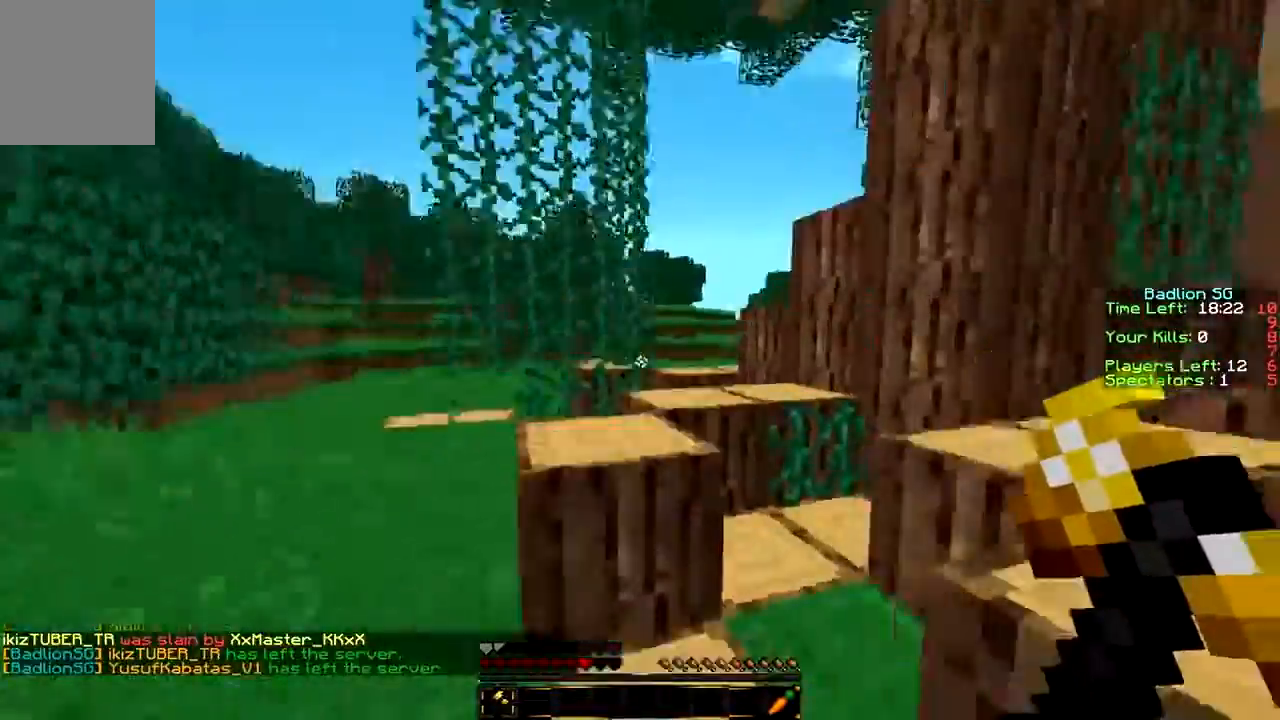
{"keys": [], "mouse": [], "events": [[133, "w", "up"], [200, "s", "down"], [400, "s", "up"]]}
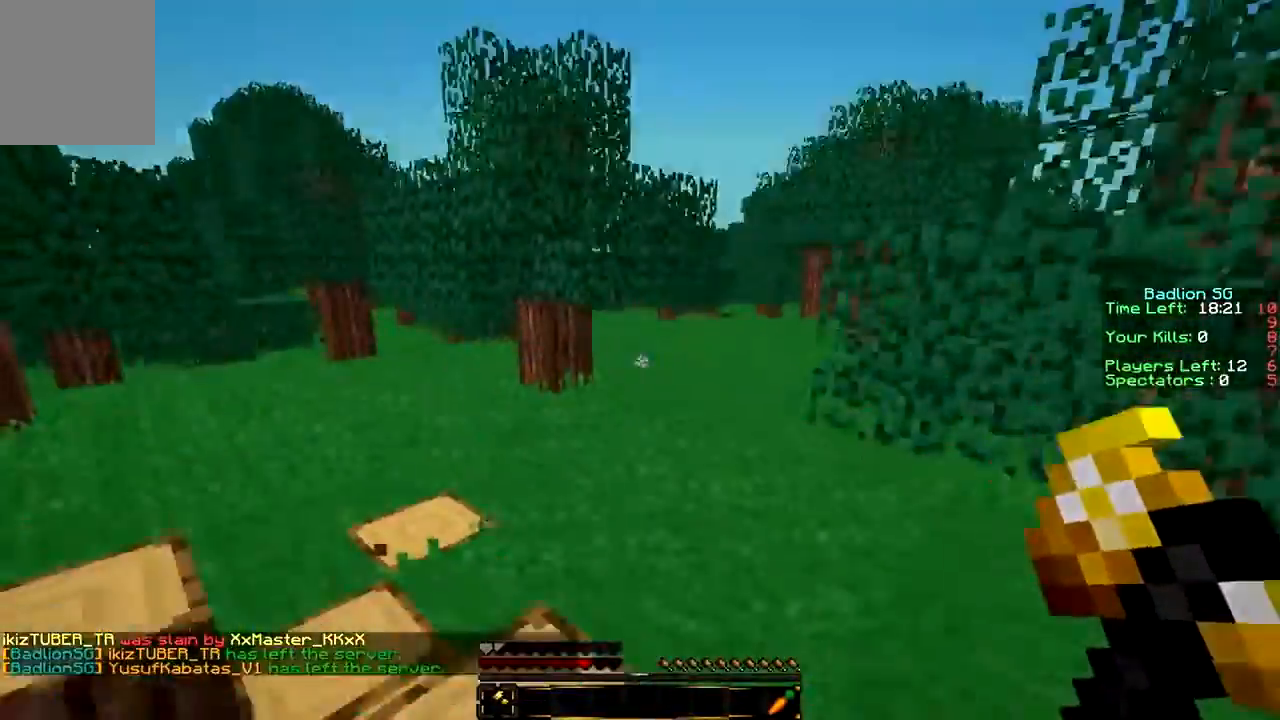
{"keys": ["d", "w"], "mouse": [], "events": [[200, "w", "down"], [500, "d", "down"]]}
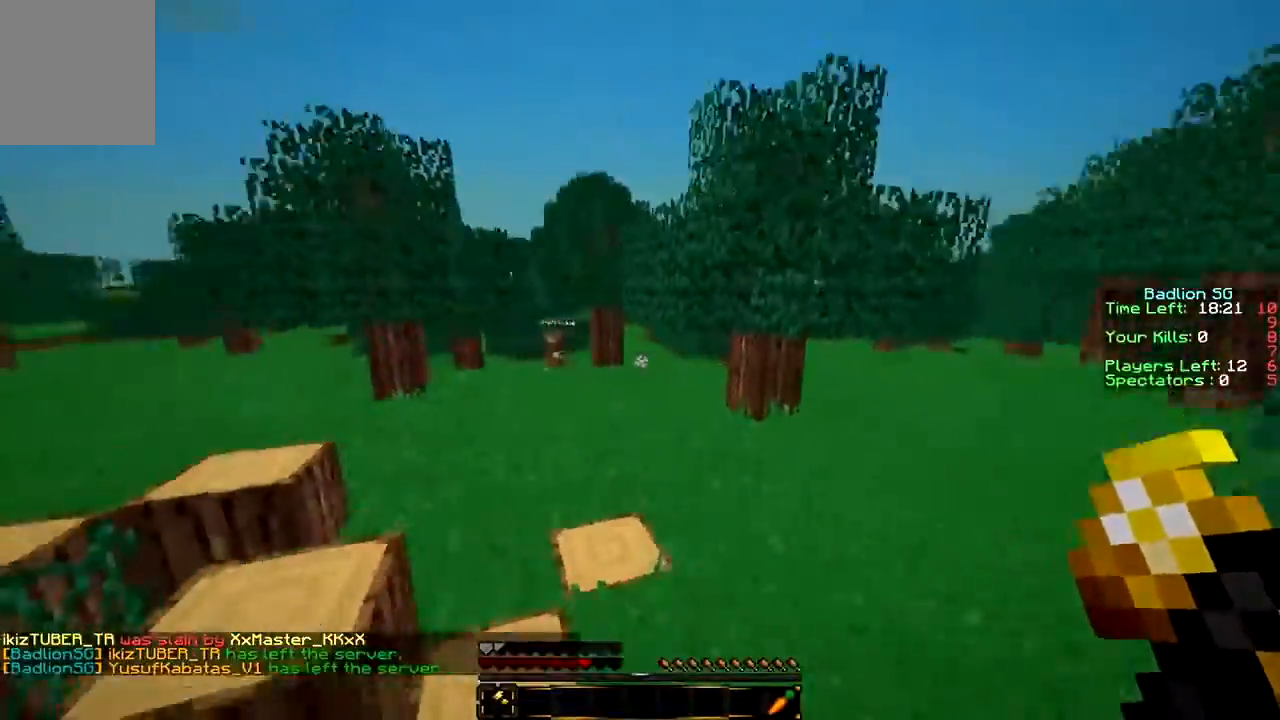
{"keys": ["w"], "mouse": [], "events": [[133, "d", "up"]]}
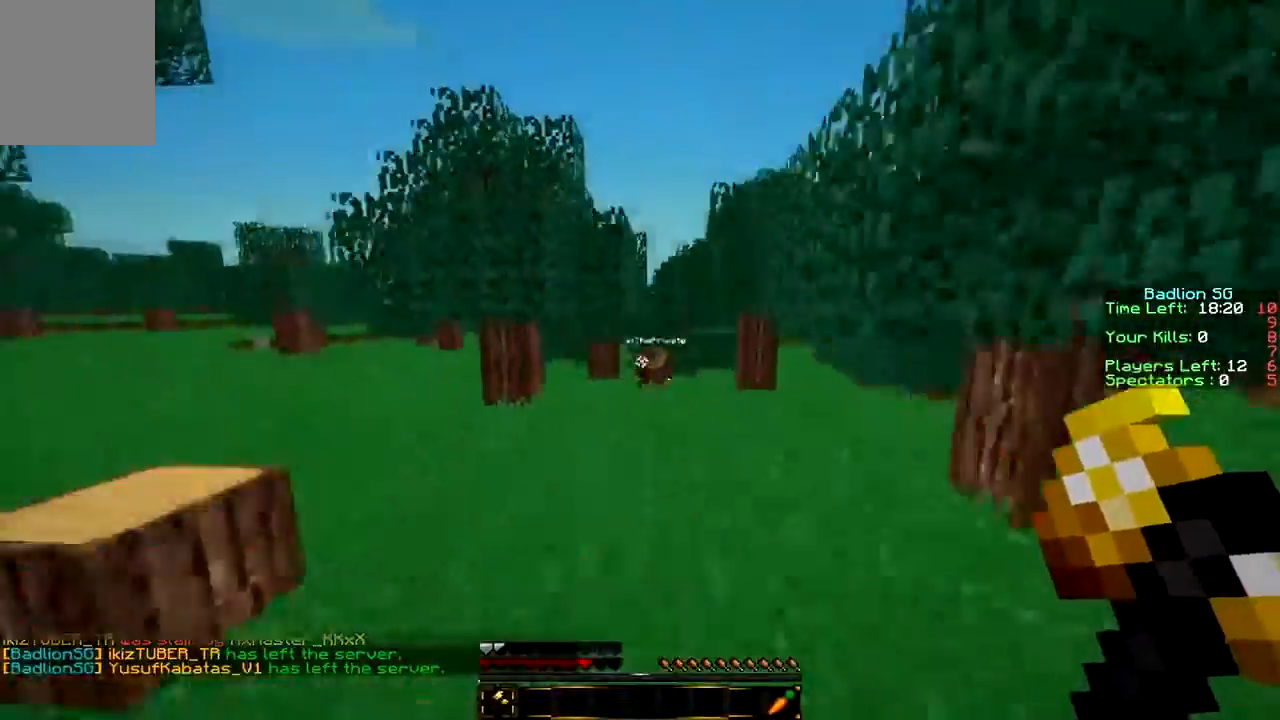
{"keys": ["w"], "mouse": [], "events": []}
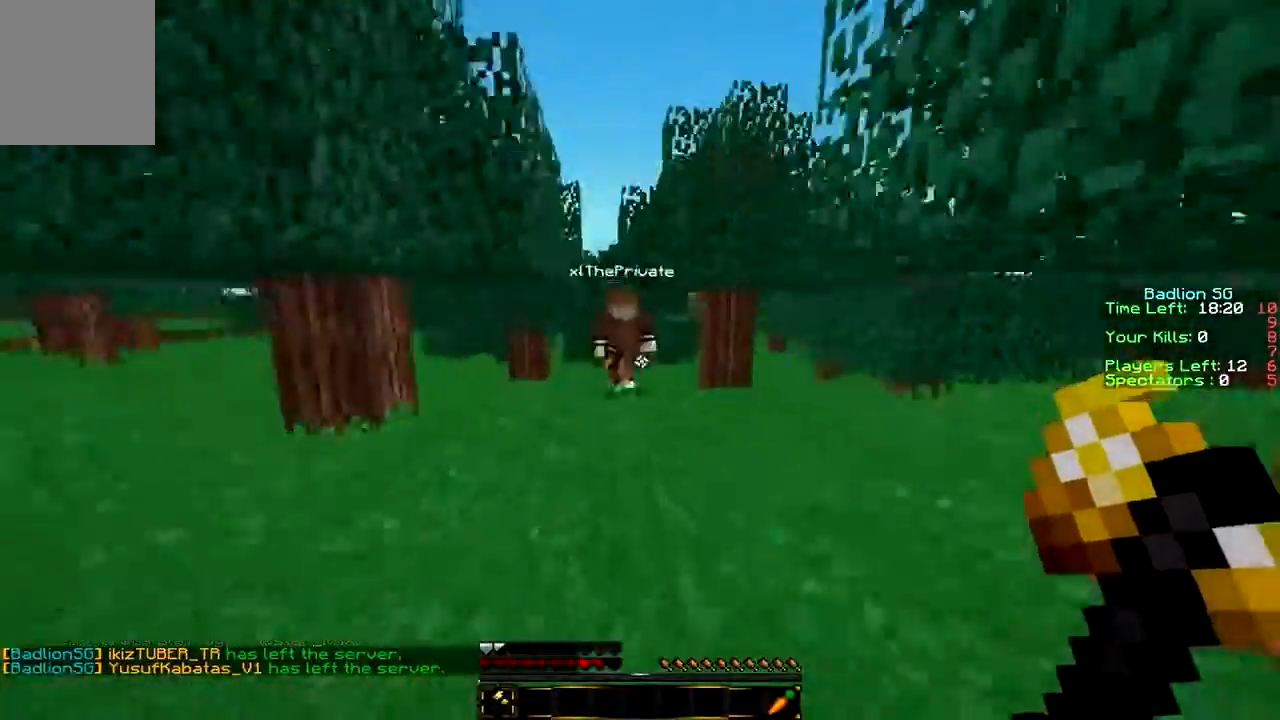
{"keys": ["a", "w"], "mouse": [], "events": [[133, "a", "down"], [233, "mouse_left", "down"], [333, "mouse_left", "up"], [400, "mouse_left", "down"], [500, "mouse_left", "up"]]}
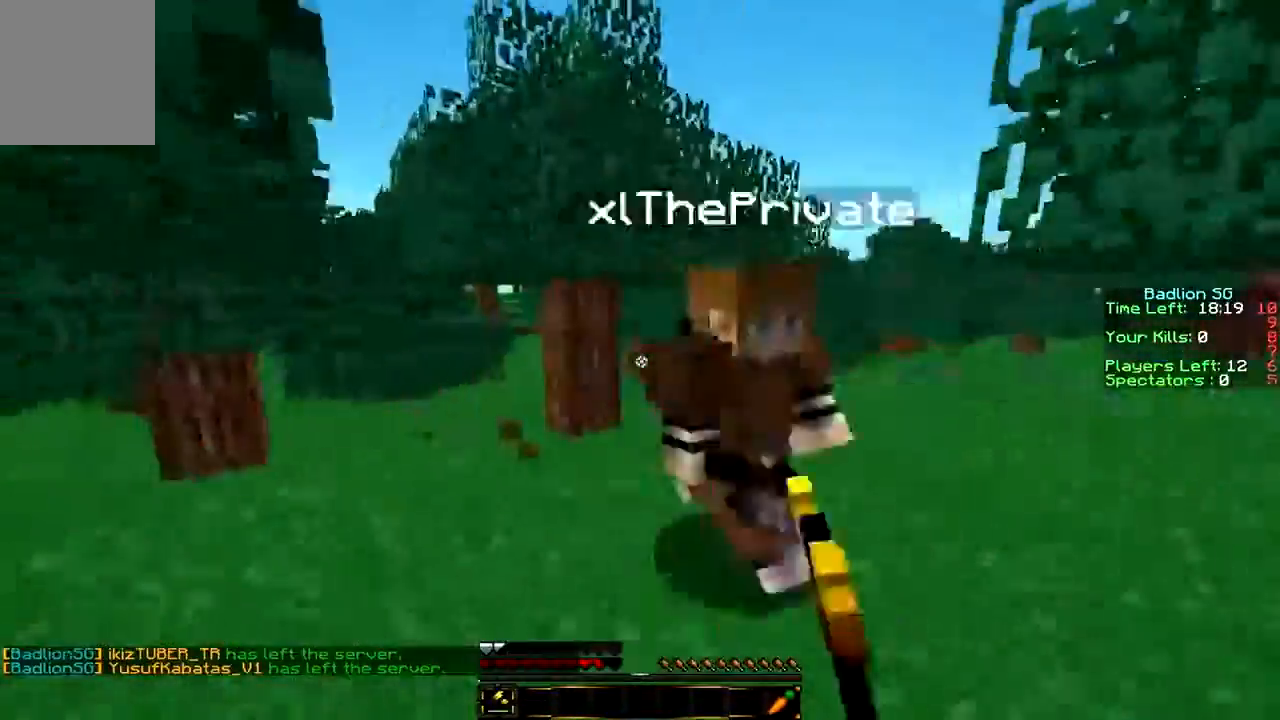
{"keys": ["w"], "mouse": ["left"], "events": [[33, "mouse_left", "down"], [100, "mouse_left", "up"], [133, "a", "up"], [200, "mouse_left", "down"], [300, "mouse_left", "up"], [333, "mouse_left", "down"], [433, "mouse_left", "up"], [500, "mouse_left", "down"]]}
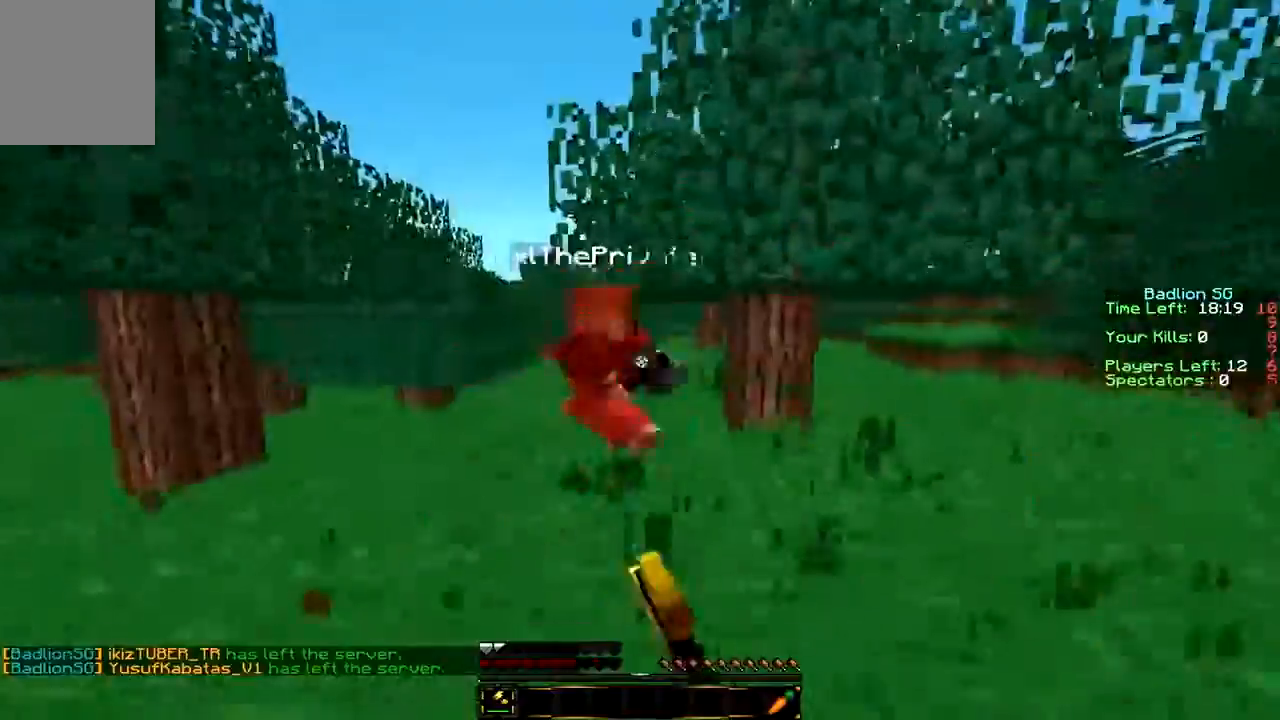
{"keys": ["d", "w"], "mouse": ["left"], "events": [[133, "mouse_left", "up"], [200, "mouse_left", "down"], [300, "mouse_left", "up"], [300, "w", "up"], [333, "mouse_left", "down"], [333, "w", "down"], [400, "w", "up"], [433, "d", "down"], [433, "mouse_left", "up"], [500, "mouse_left", "down"], [500, "w", "down"]]}
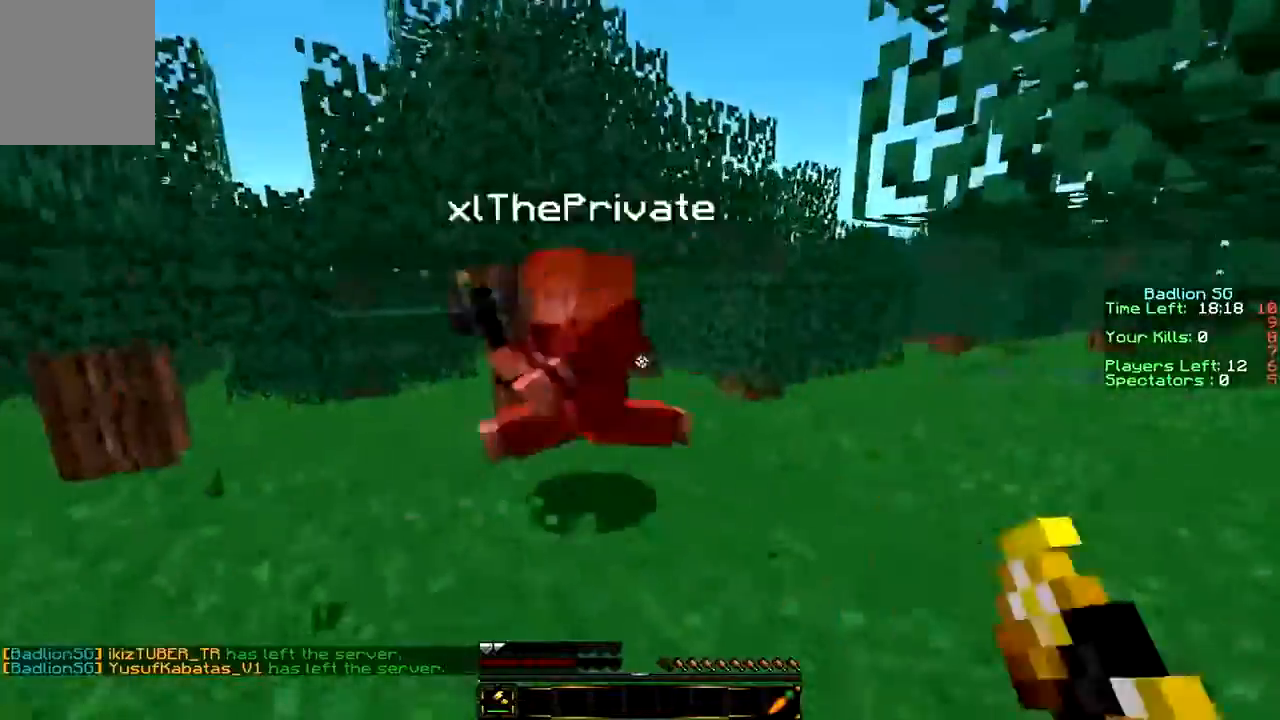
{"keys": ["w"], "mouse": ["left"], "events": [[33, "d", "up"], [33, "w", "up"], [100, "mouse_left", "up"], [133, "mouse_left", "down"], [200, "a", "down"], [233, "mouse_left", "up"], [333, "mouse_left", "down"], [333, "w", "down"], [400, "a", "up"]]}
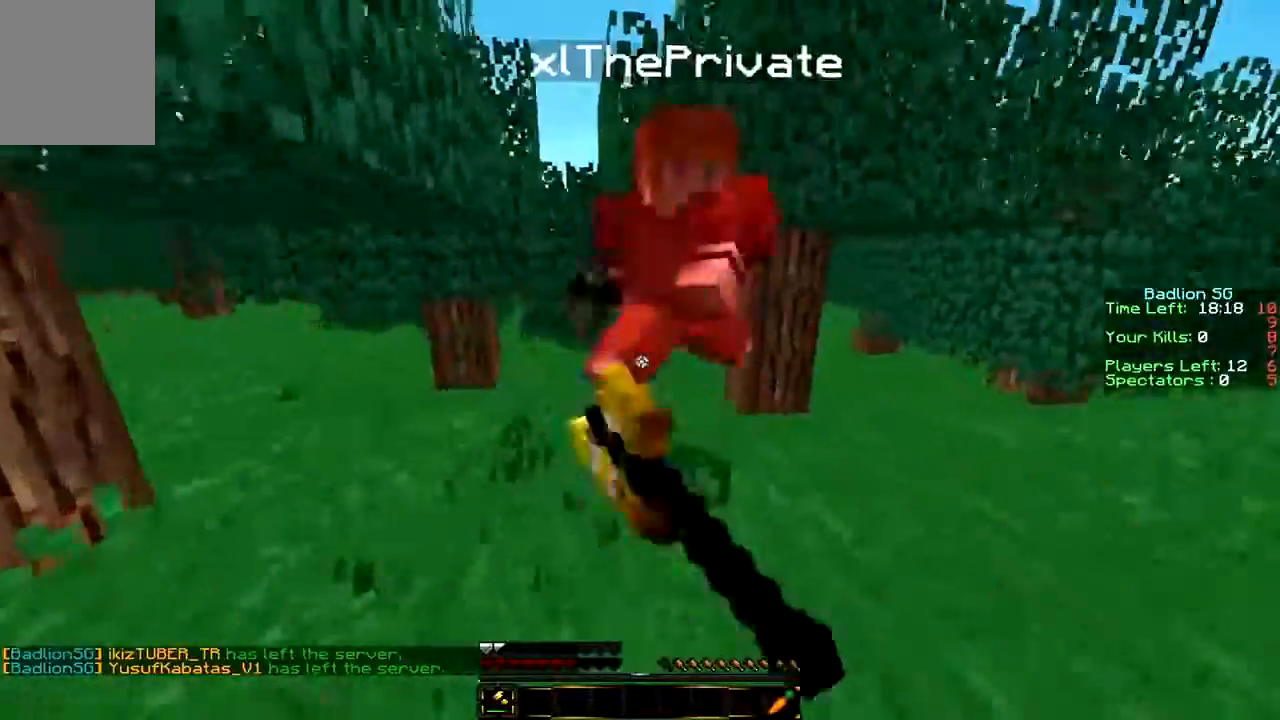
{"keys": [], "mouse": ["left"], "events": [[33, "a", "down"], [33, "mouse_left", "up"], [100, "mouse_left", "down"], [133, "a", "up"], [200, "mouse_left", "up"], [233, "a", "down"], [233, "mouse_left", "down"], [233, "w", "up"], [333, "mouse_left", "up"], [400, "a", "up"], [433, "mouse_left", "down"], [433, "w", "down"], [500, "w", "up"]]}
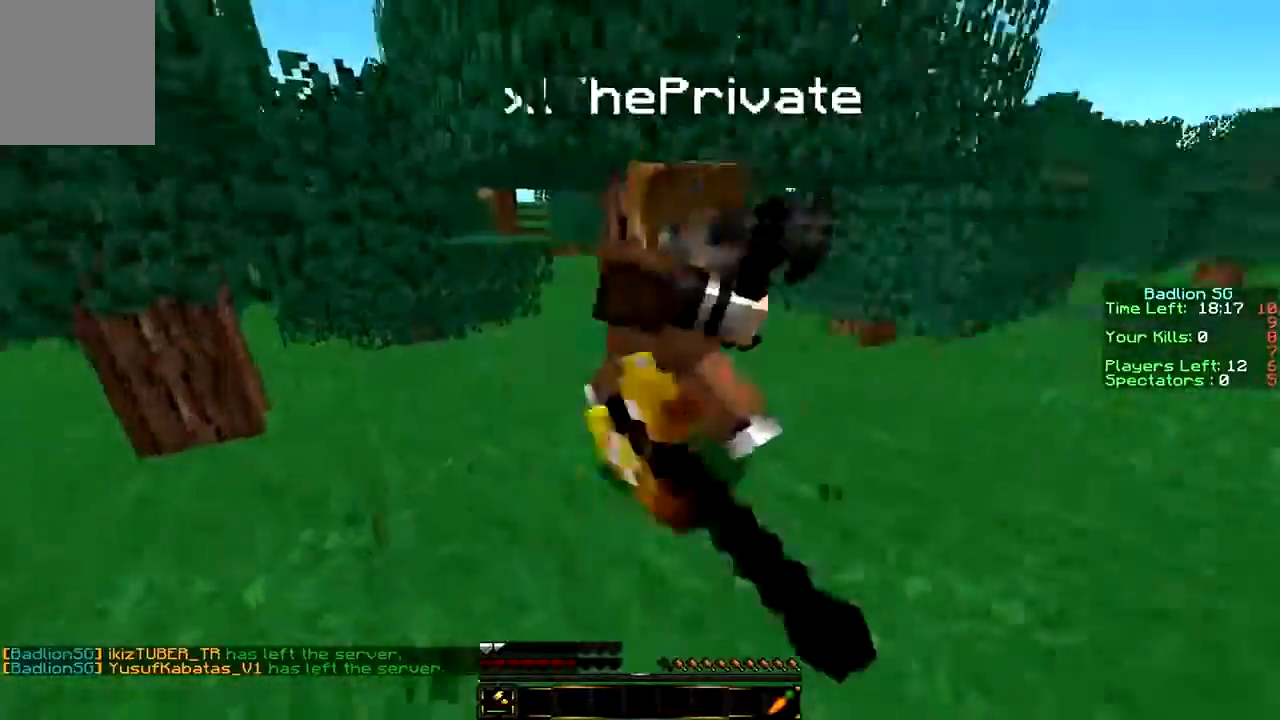
{"keys": ["d"], "mouse": [], "events": [[33, "mouse_left", "up"], [100, "mouse_left", "down"], [133, "w", "down"], [200, "mouse_left", "up"], [233, "mouse_left", "down"], [300, "w", "up"], [333, "mouse_left", "up"], [433, "mouse_left", "down"], [433, "w", "down"], [500, "d", "down"], [500, "mouse_left", "up"], [500, "w", "up"]]}
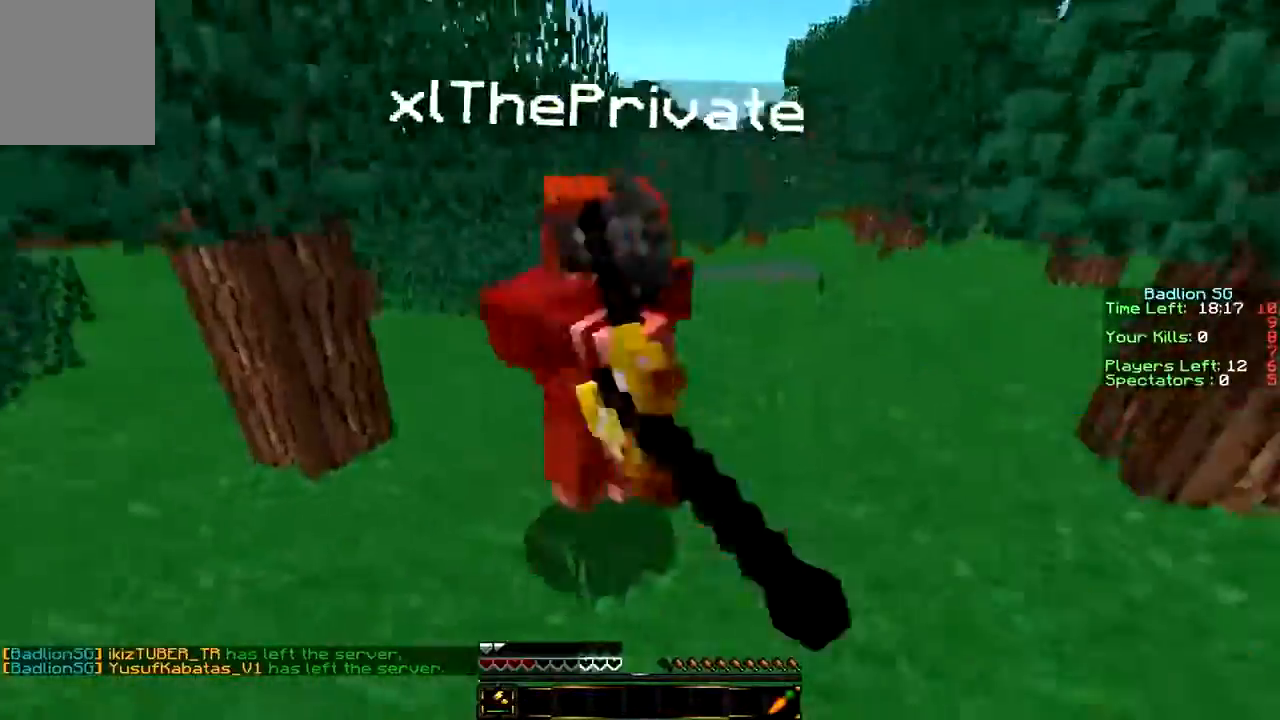
{"keys": ["w"], "mouse": ["left"], "events": [[33, "mouse_left", "down"], [100, "d", "up"], [100, "w", "down"], [133, "mouse_left", "up"], [200, "mouse_left", "down"], [300, "mouse_left", "up"], [333, "mouse_left", "down"], [433, "mouse_left", "up"], [433, "w", "up"], [467, "mouse_left", "down"], [500, "w", "down"]]}
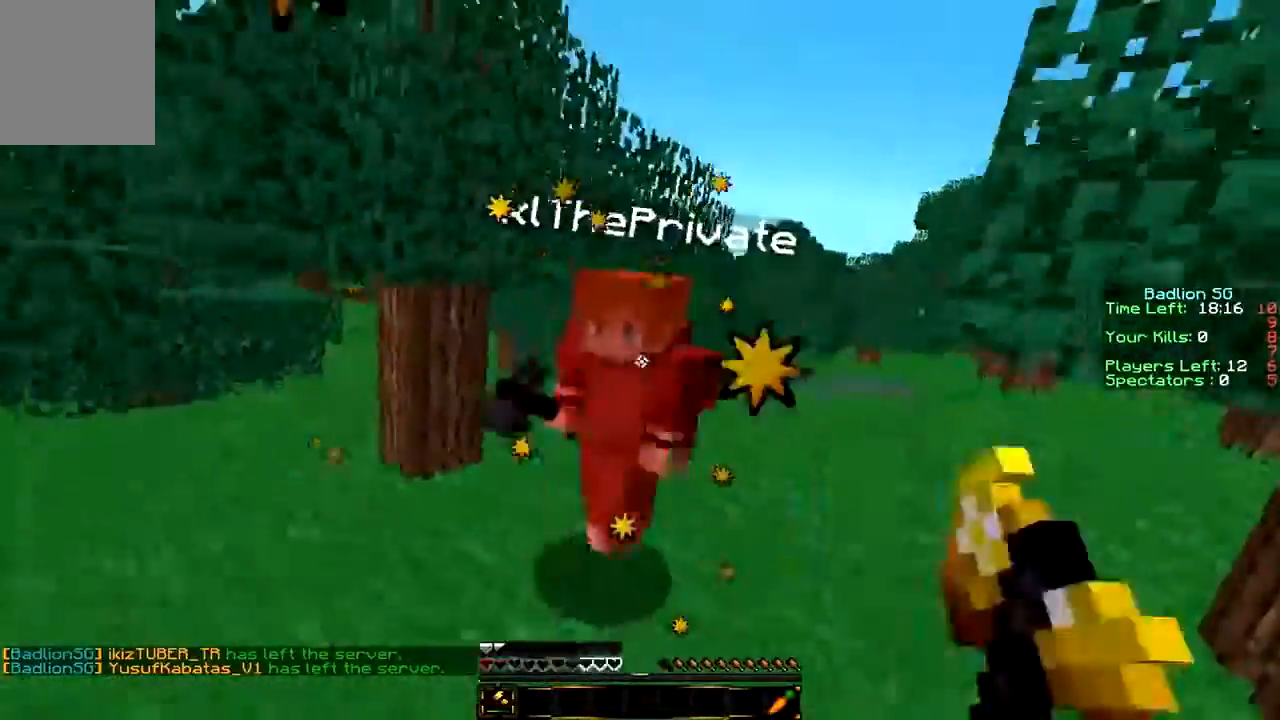
{"keys": ["w"], "mouse": ["left"], "events": [[100, "mouse_left", "up"], [133, "mouse_left", "down"], [233, "mouse_left", "up"], [300, "mouse_left", "down"], [333, "mouse_left", "up"], [433, "mouse_left", "down"]]}
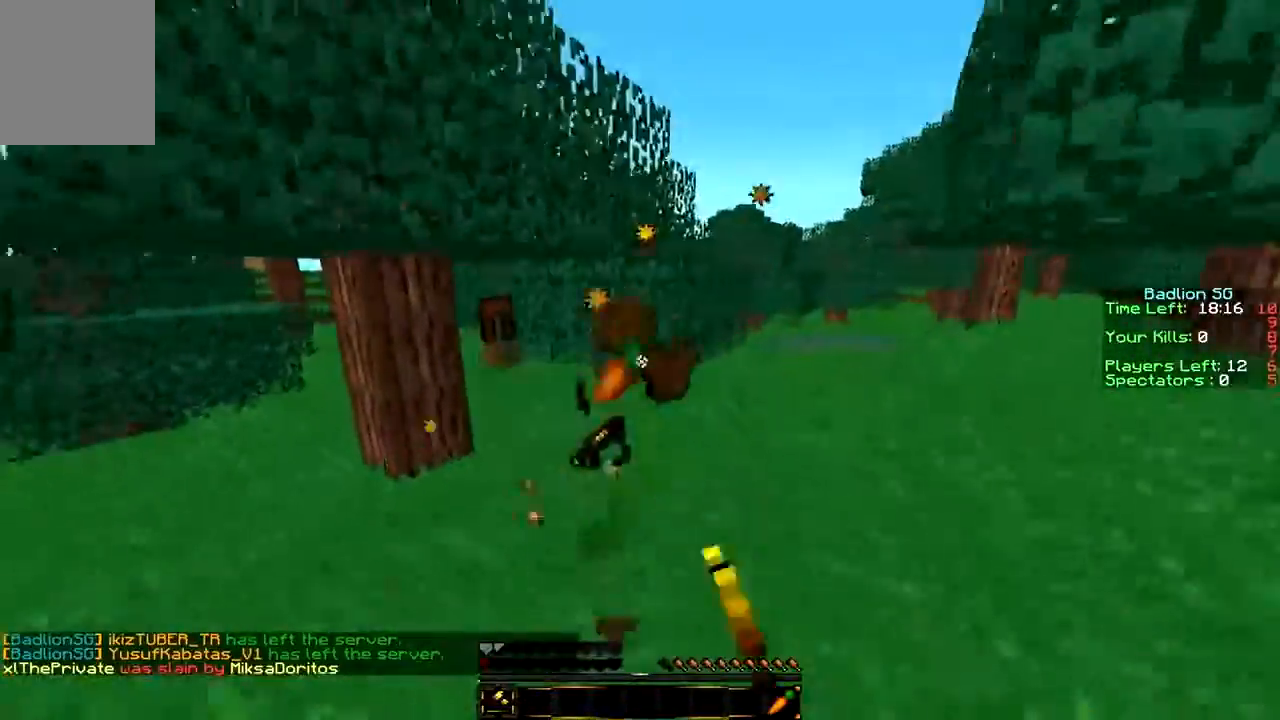
{"keys": ["w"], "mouse": [], "events": [[33, "a", "down"], [33, "mouse_left", "up"], [200, "a", "up"]]}
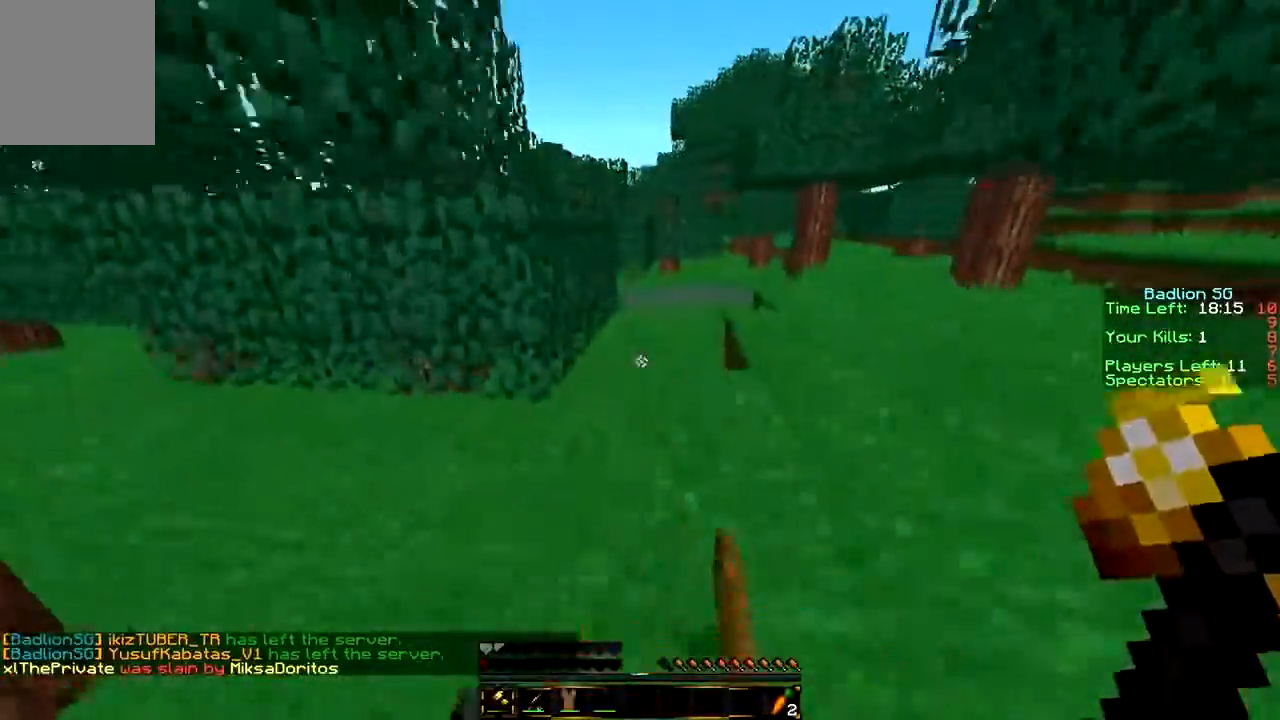
{"keys": ["w"], "mouse": [], "events": [[100, "a", "down"], [300, "a", "up"]]}
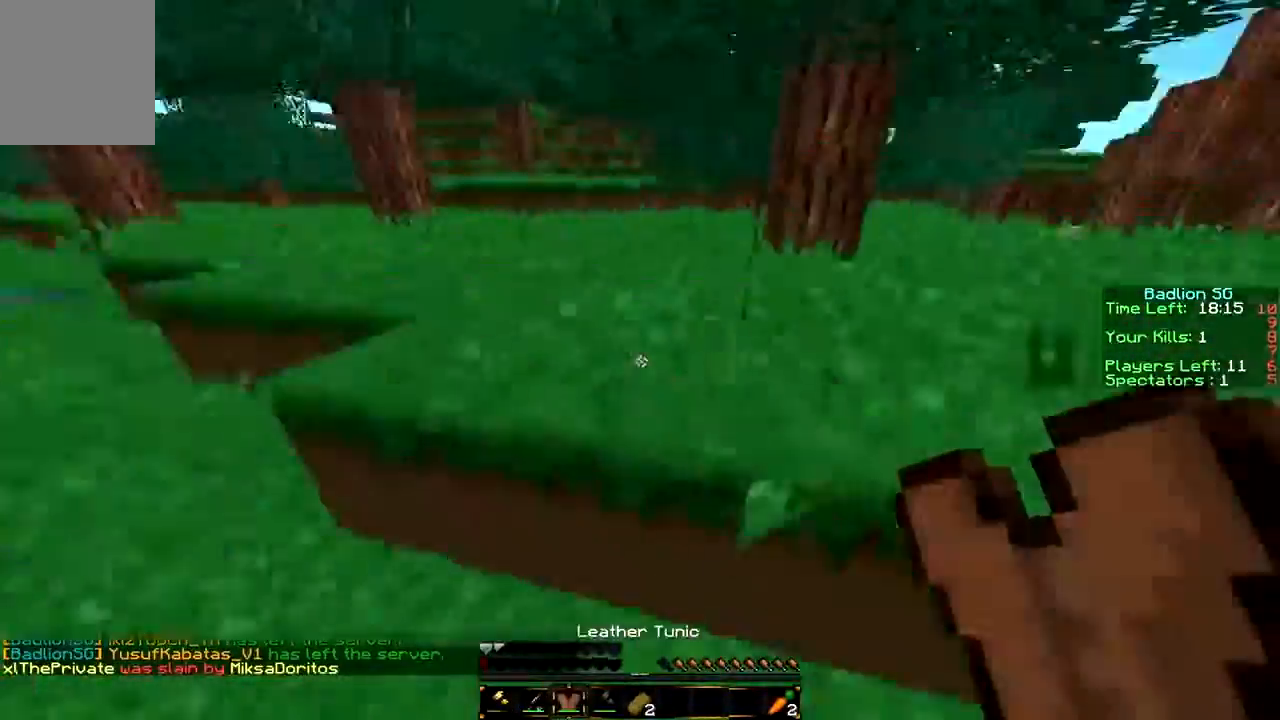
{"keys": ["w"], "mouse": [], "events": [[33, "mouse_right", "down"], [333, "mouse_right", "up"]]}